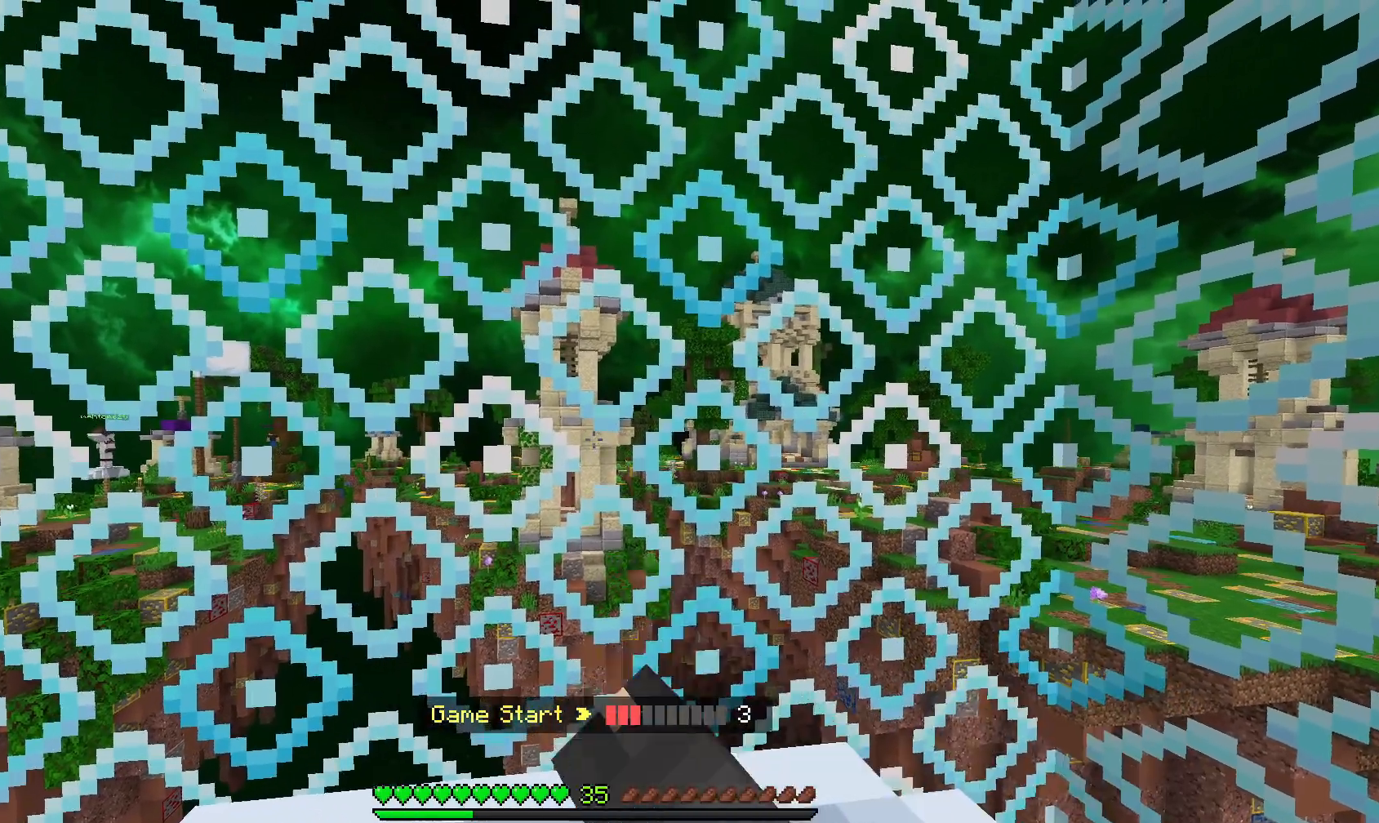
Gameplay with keyboard and mouse; each line is a JSON object with the keys and mouse buttons held at the frame after it. "events" lists presses ("down") and releases ("up") of "a", "d", "s", "space", "w", "mouse_left" and "mouse_right" between this image and that frame as [ms after this image, input, new state], when the widget could be followed in between. "mouse_left", "mouse_right" = the "left", "right" buttons of the "mouse" list. No other keys are recorded. Fast repeated clicks can show as one long hold. Mouse movement is not recorded.
{"keys": [], "mouse": [], "events": [[33, "mouse_left", "up"], [50, "mouse_left", "down"], [150, "mouse_left", "up"], [283, "mouse_left", "down"], [400, "mouse_left", "up"]]}
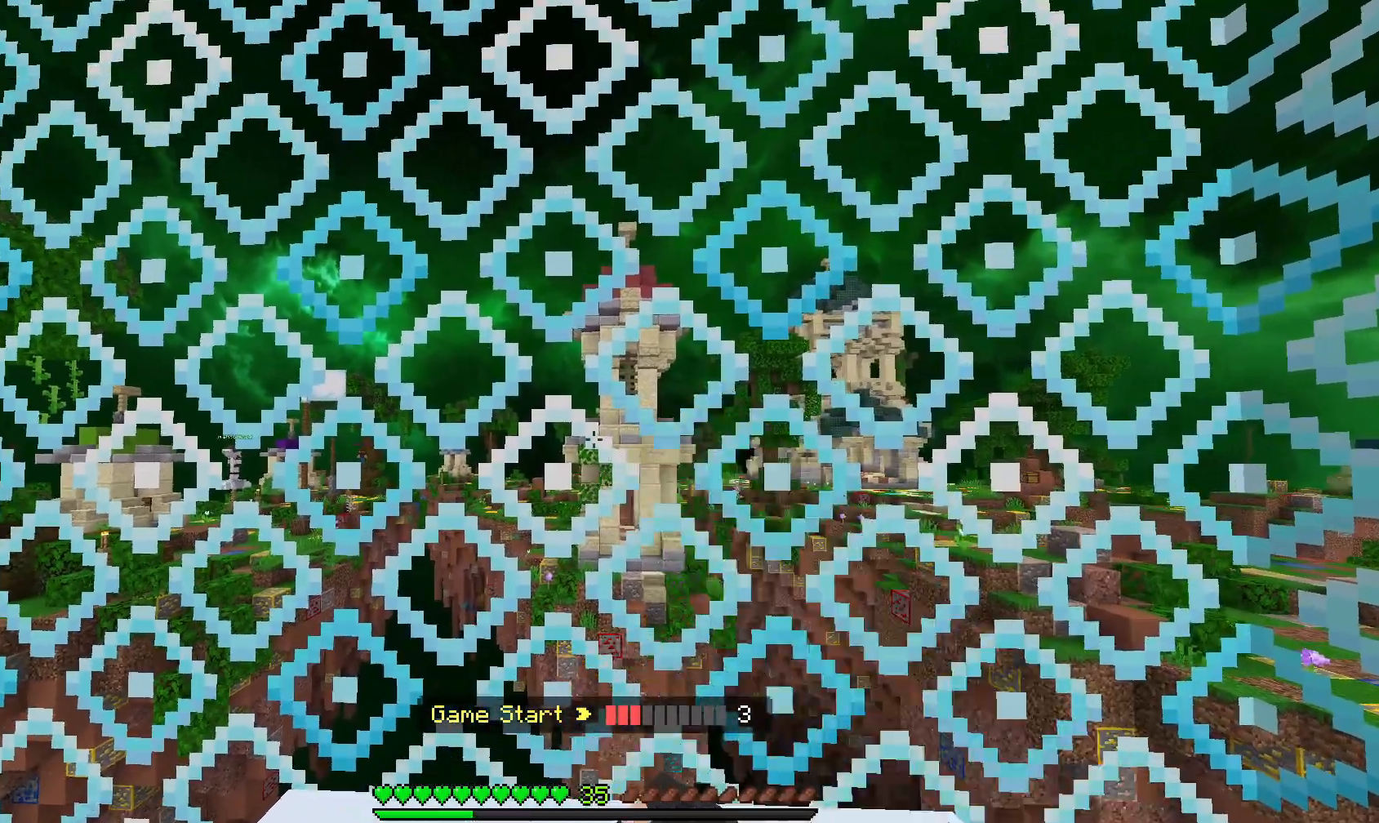
{"keys": [], "mouse": [], "events": [[17, "mouse_right", "down"], [233, "mouse_right", "up"], [300, "mouse_right", "down"], [383, "mouse_right", "up"]]}
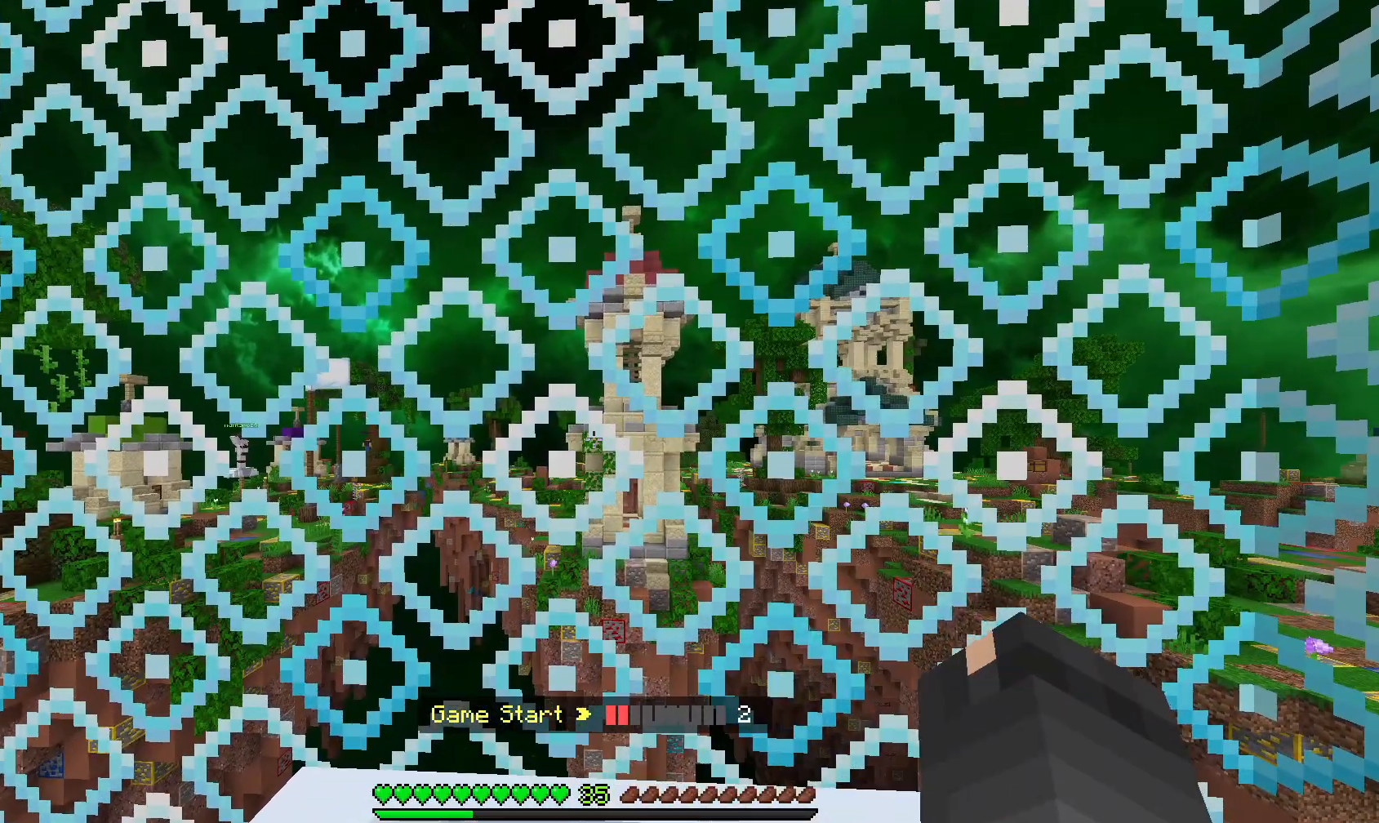
{"keys": [], "mouse": [], "events": []}
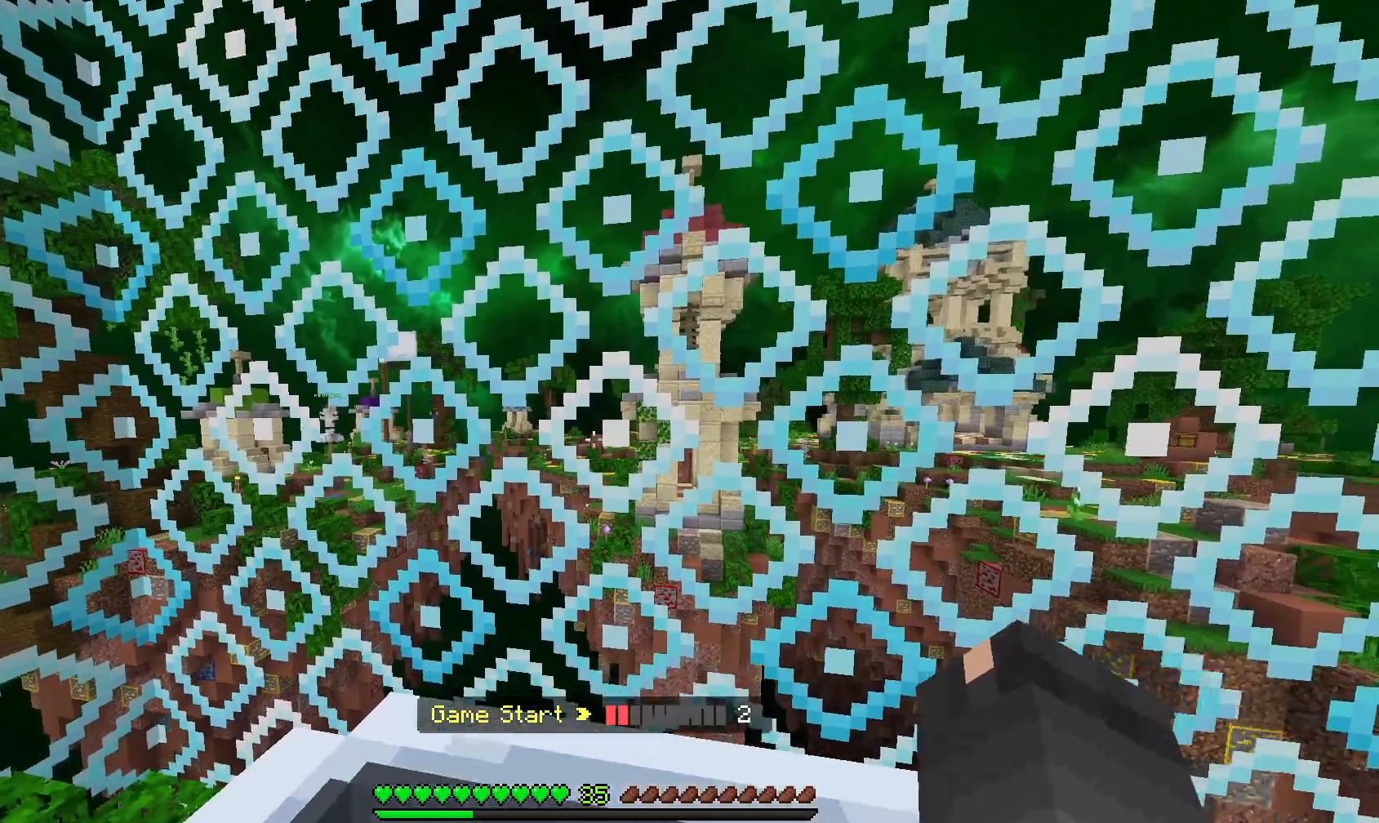
{"keys": ["w"], "mouse": [], "events": [[467, "w", "down"]]}
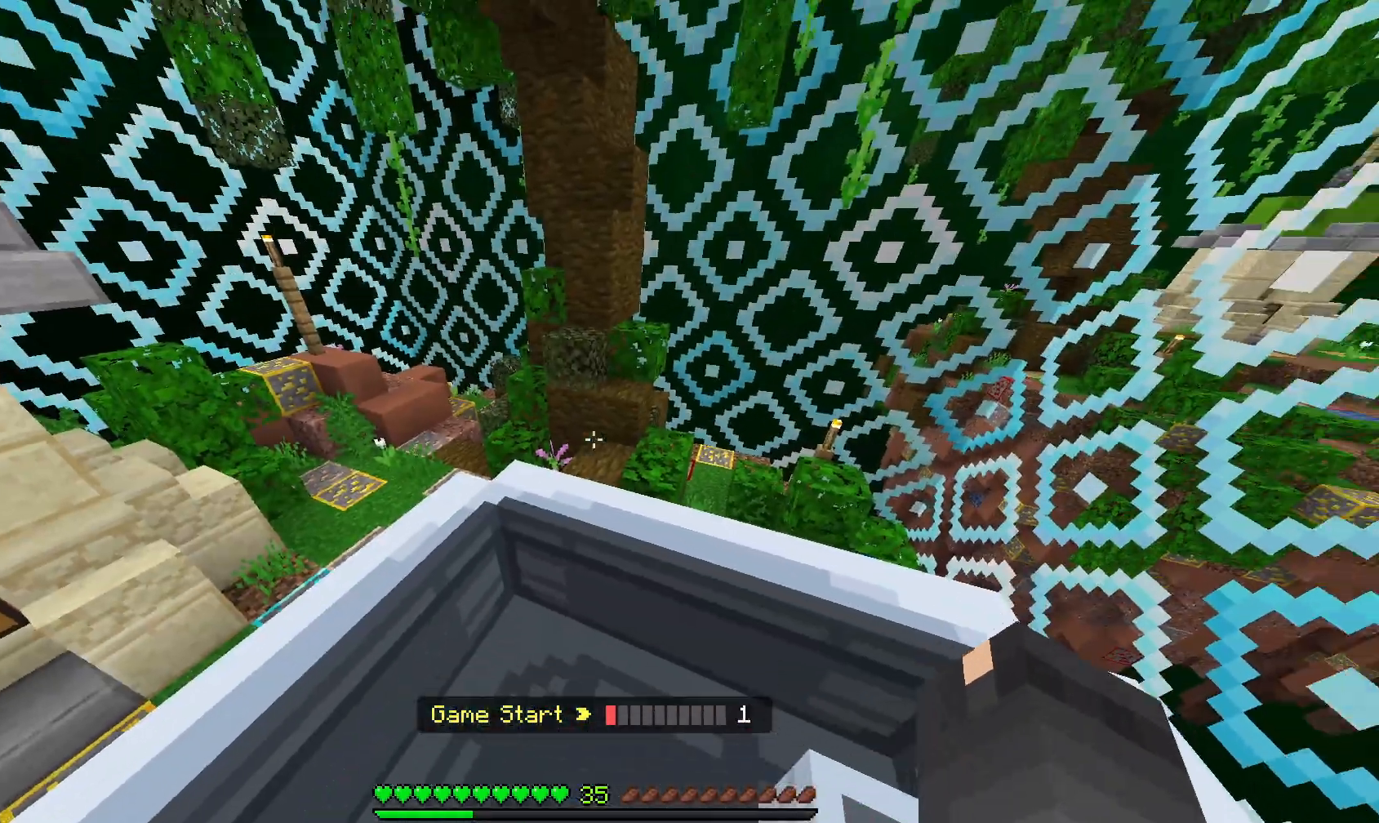
{"keys": [], "mouse": [], "events": [[67, "mouse_left", "down"], [133, "mouse_left", "up"], [150, "mouse_left", "down"], [250, "mouse_left", "up"], [267, "w", "up"]]}
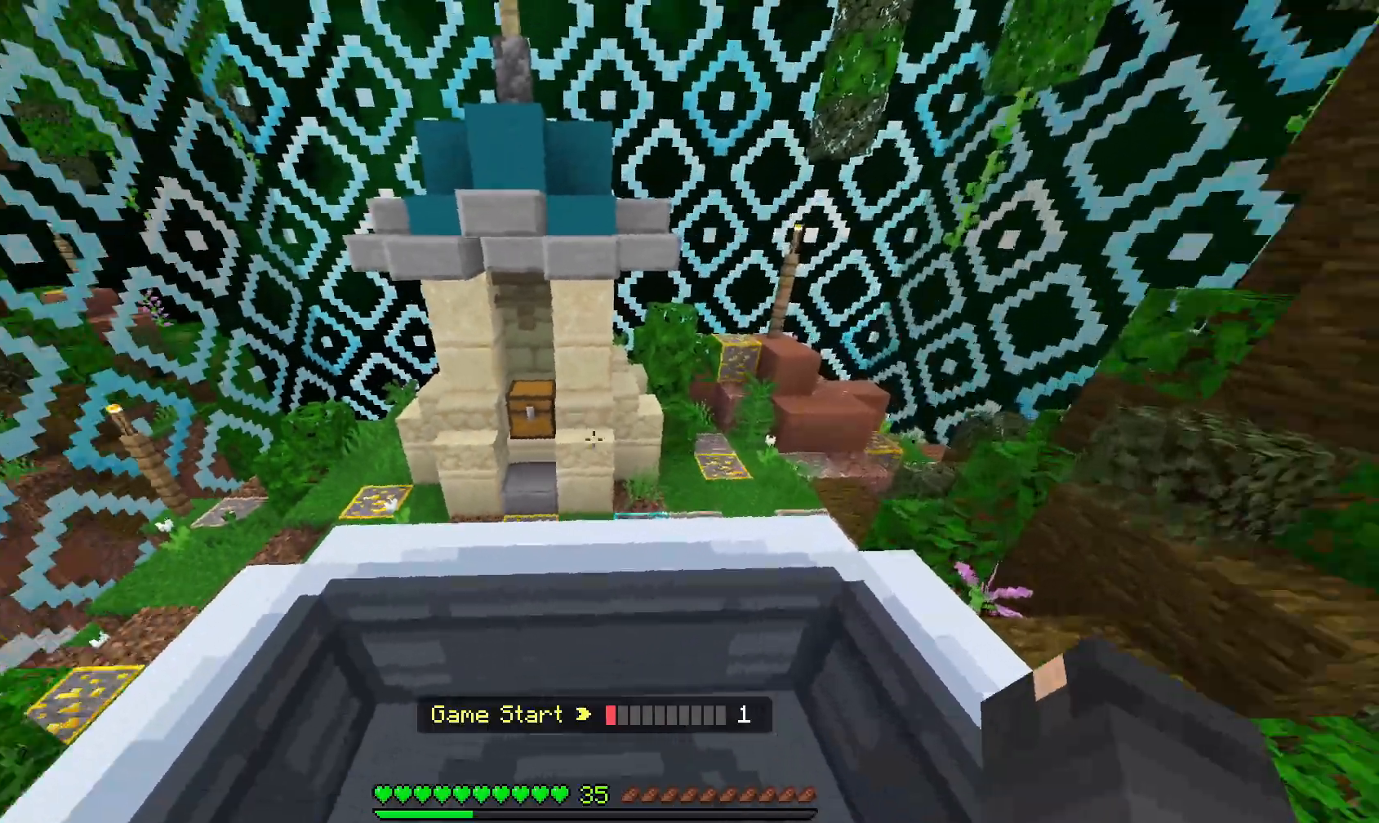
{"keys": ["w"], "mouse": [], "events": [[167, "w", "down"]]}
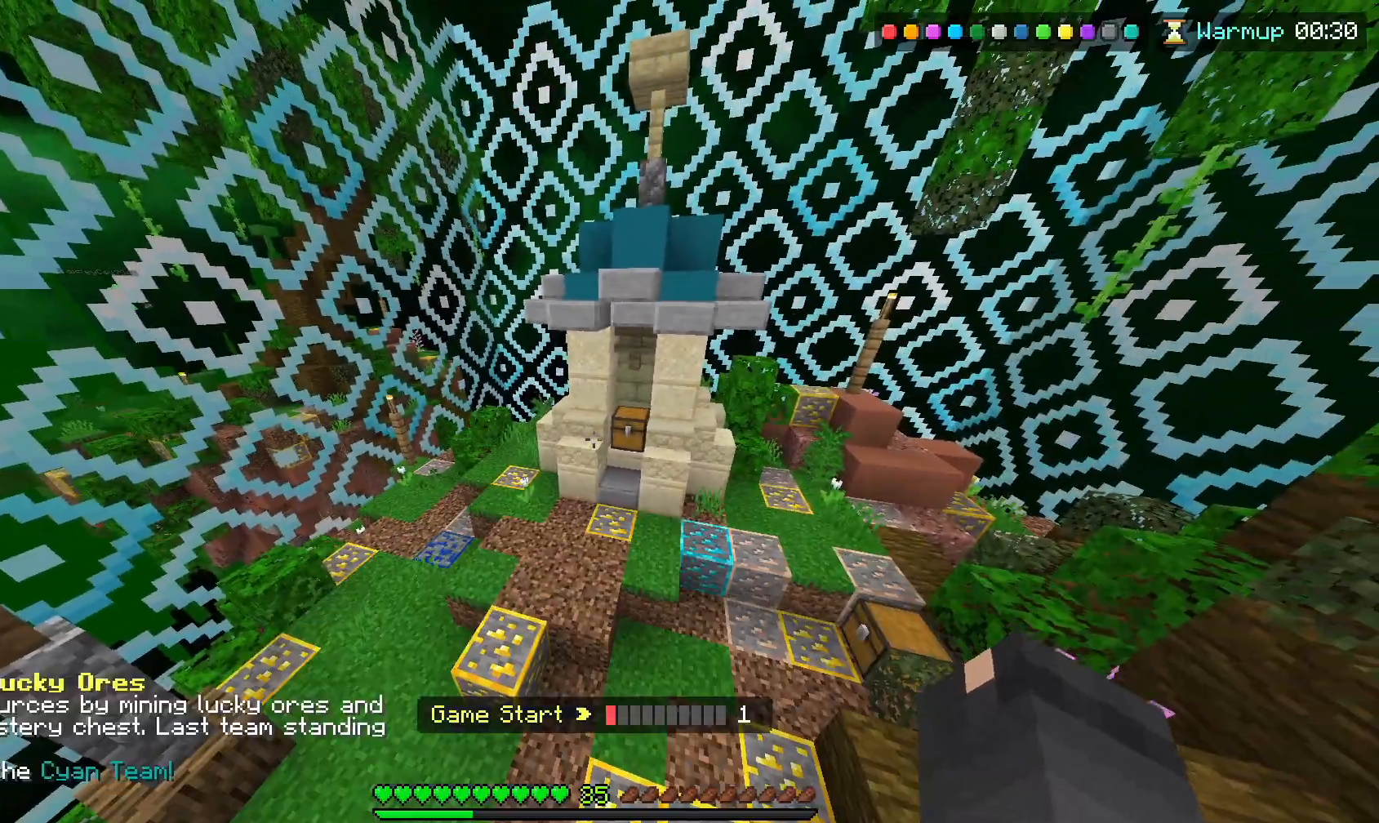
{"keys": ["space", "w"], "mouse": ["left"], "events": [[200, "mouse_left", "down"], [217, "space", "down"]]}
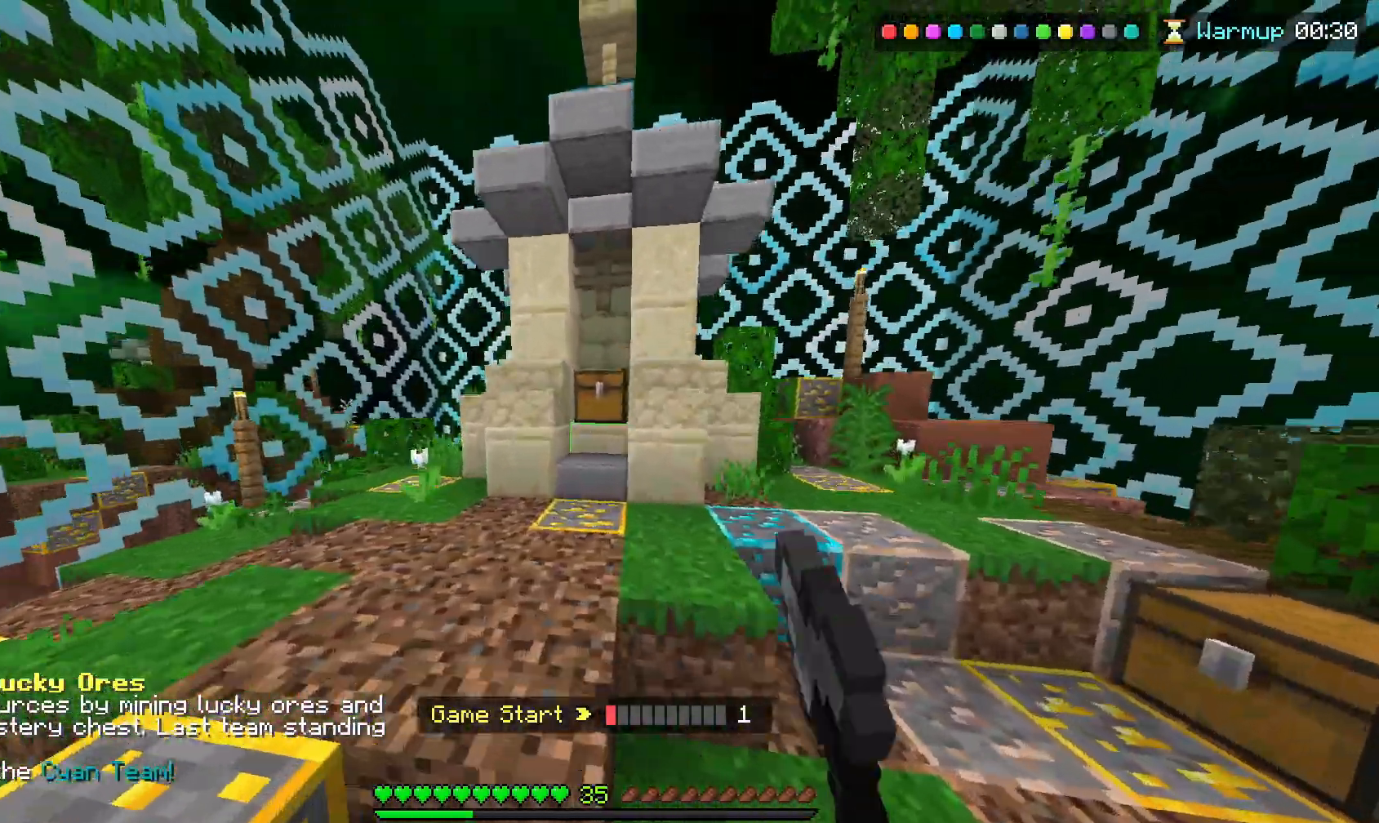
{"keys": [], "mouse": ["left"], "events": [[333, "w", "up"], [367, "space", "up"]]}
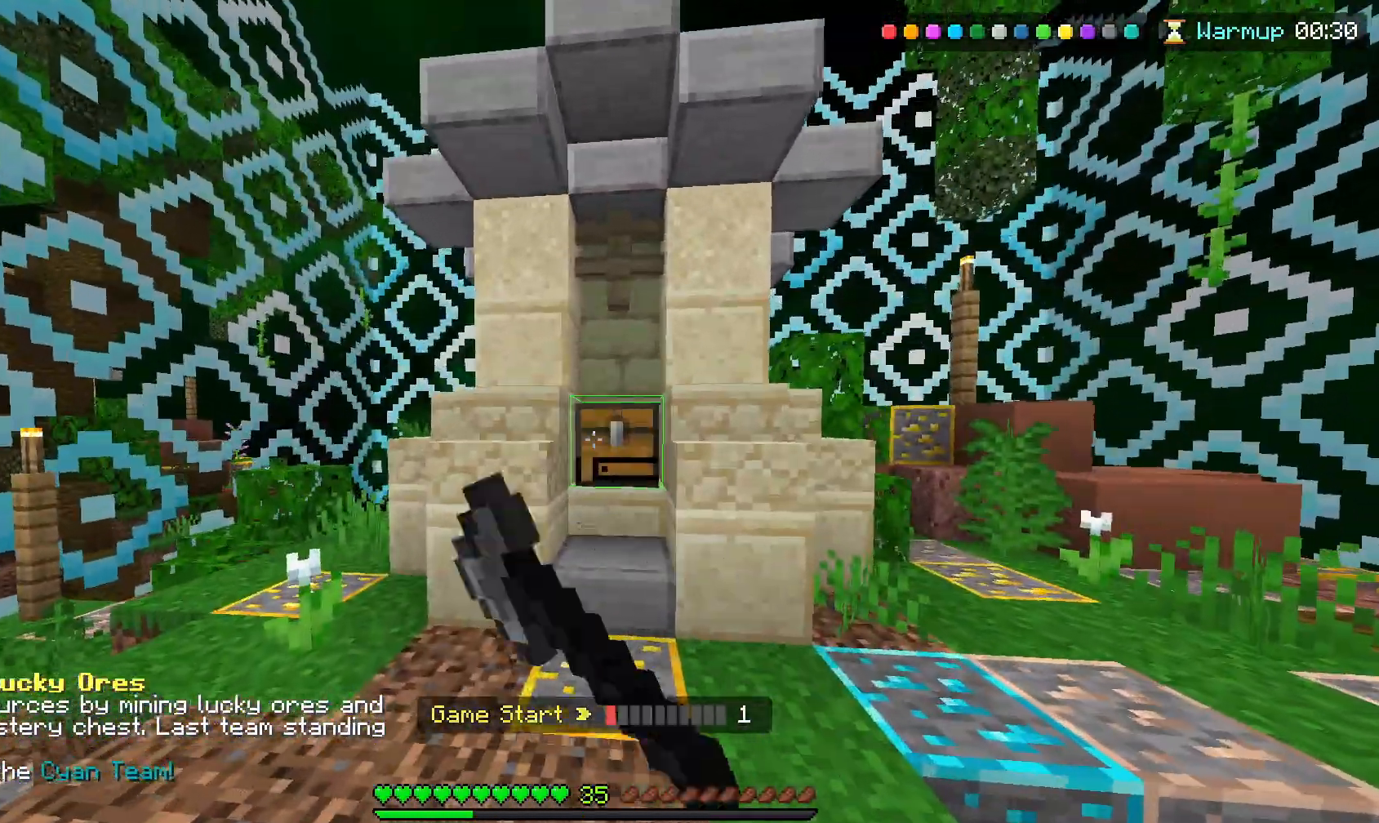
{"keys": ["w"], "mouse": ["left"], "events": [[100, "s", "down"], [267, "s", "up"], [367, "w", "down"]]}
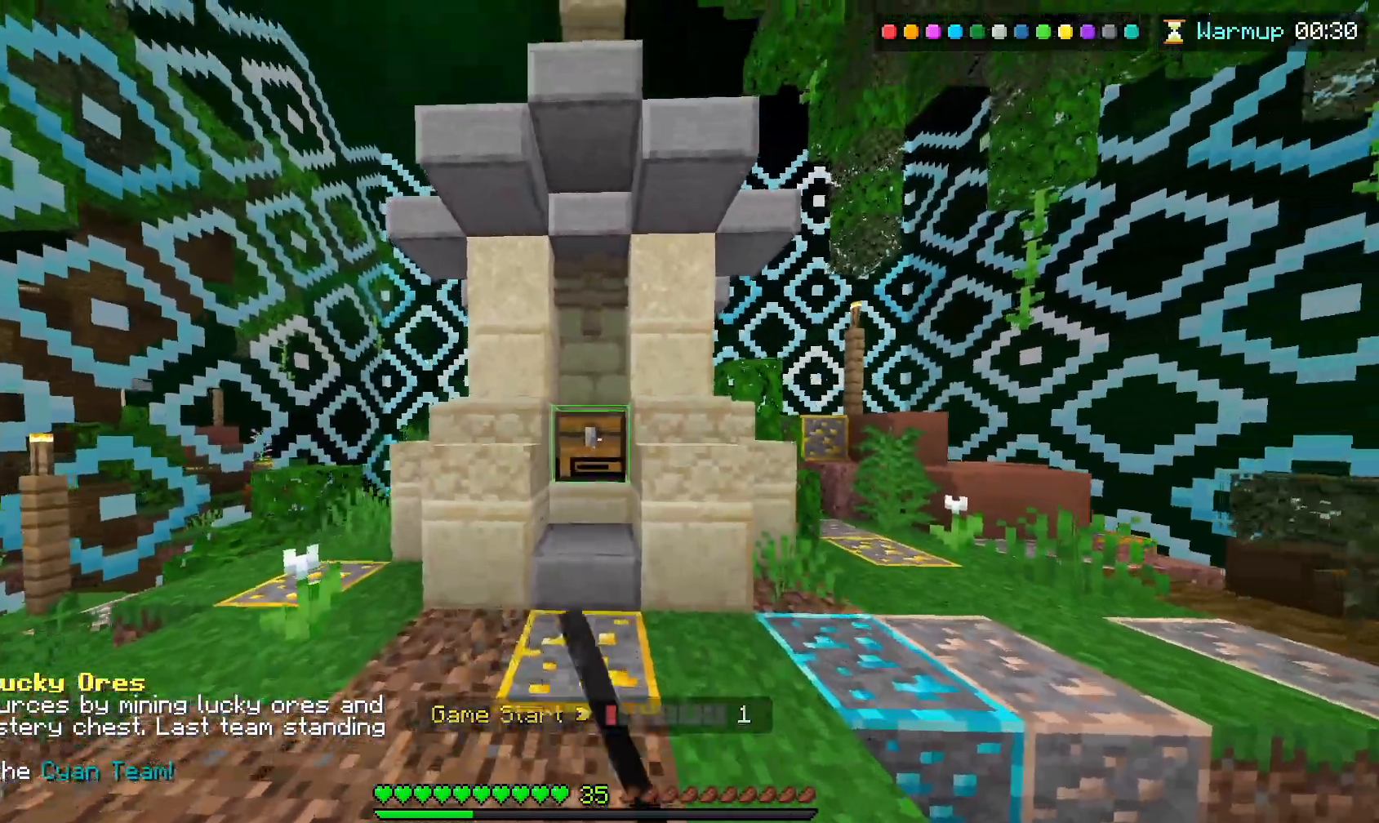
{"keys": ["w"], "mouse": ["left"], "events": []}
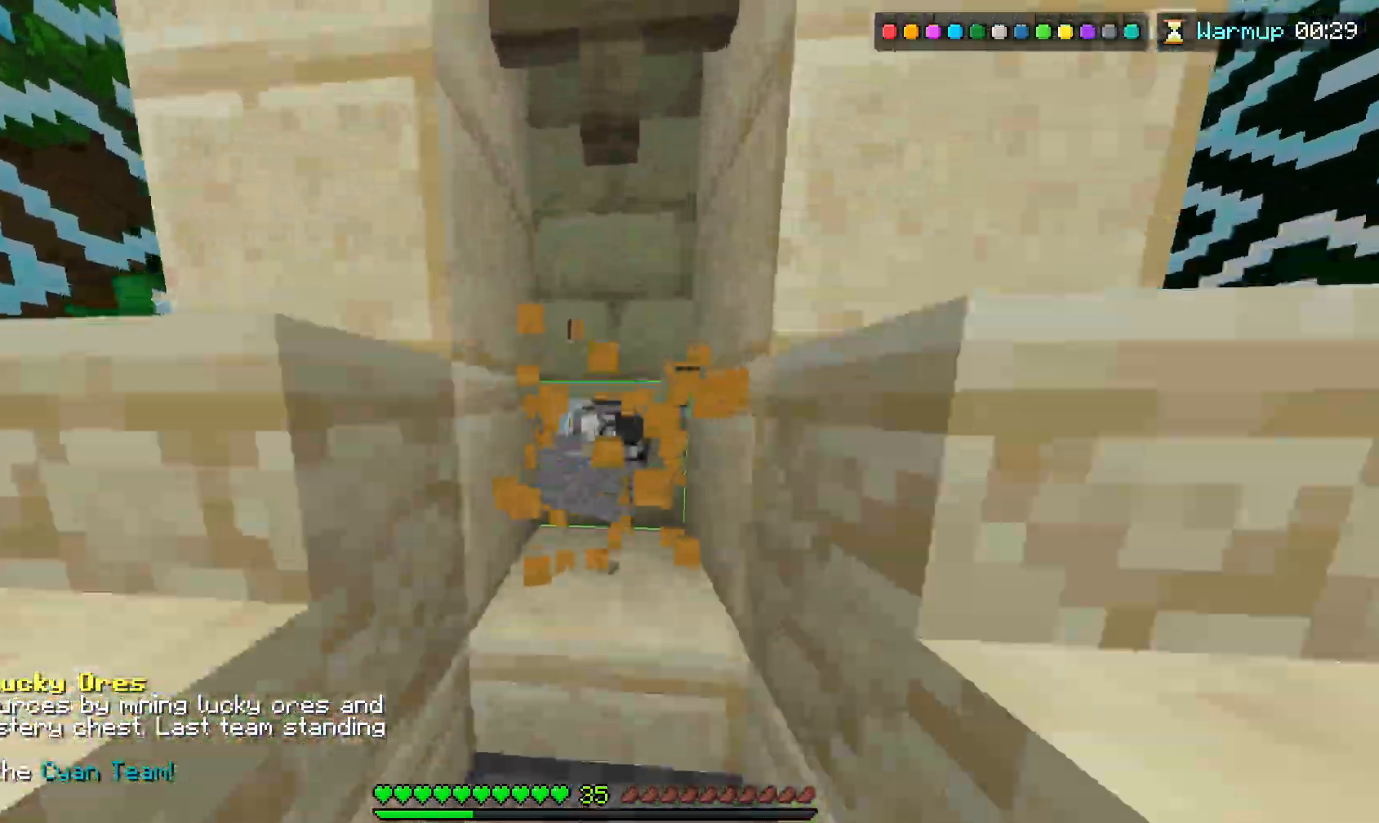
{"keys": [], "mouse": [], "events": [[100, "a", "down"], [183, "w", "up"], [300, "mouse_left", "up"], [317, "a", "up"]]}
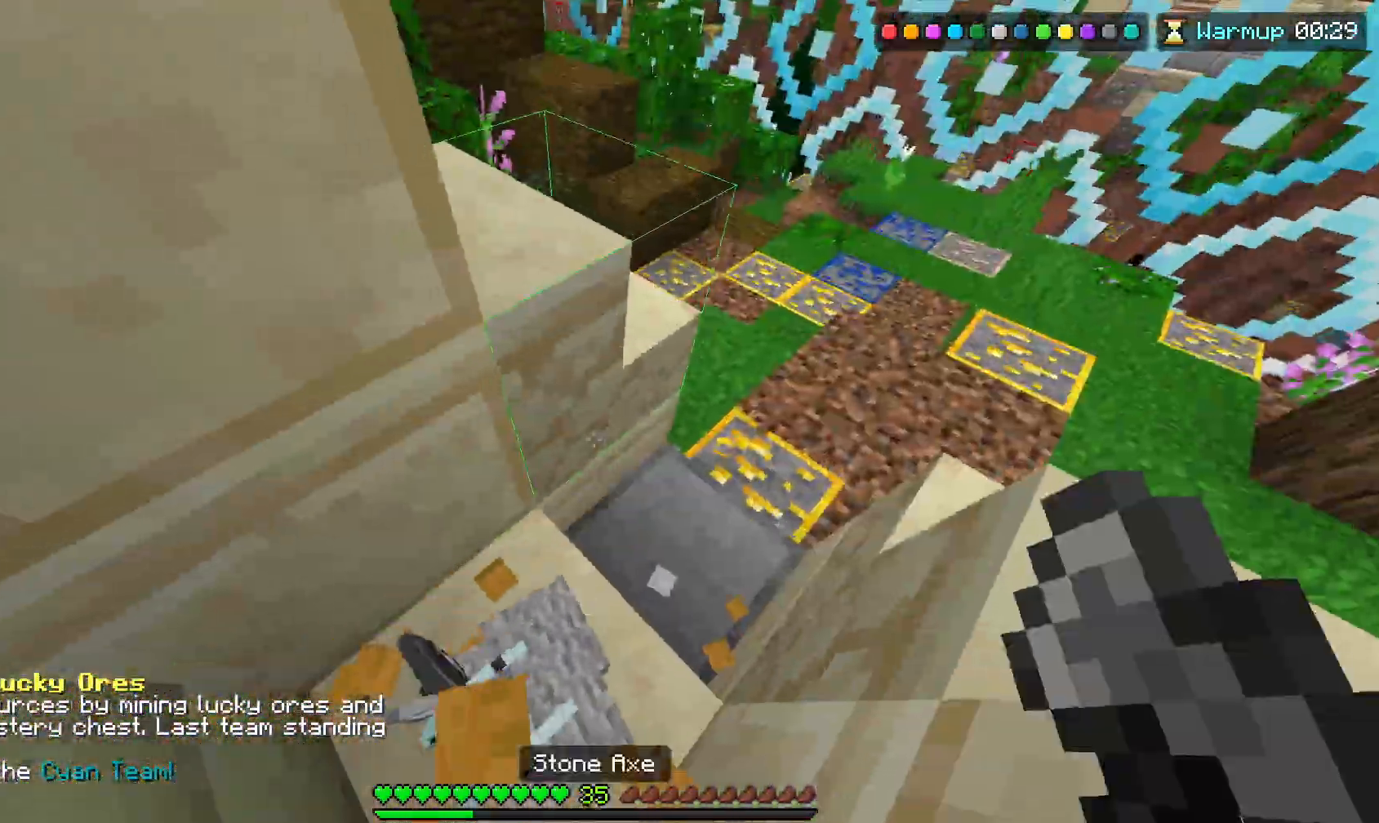
{"keys": ["w"], "mouse": [], "events": [[267, "w", "down"]]}
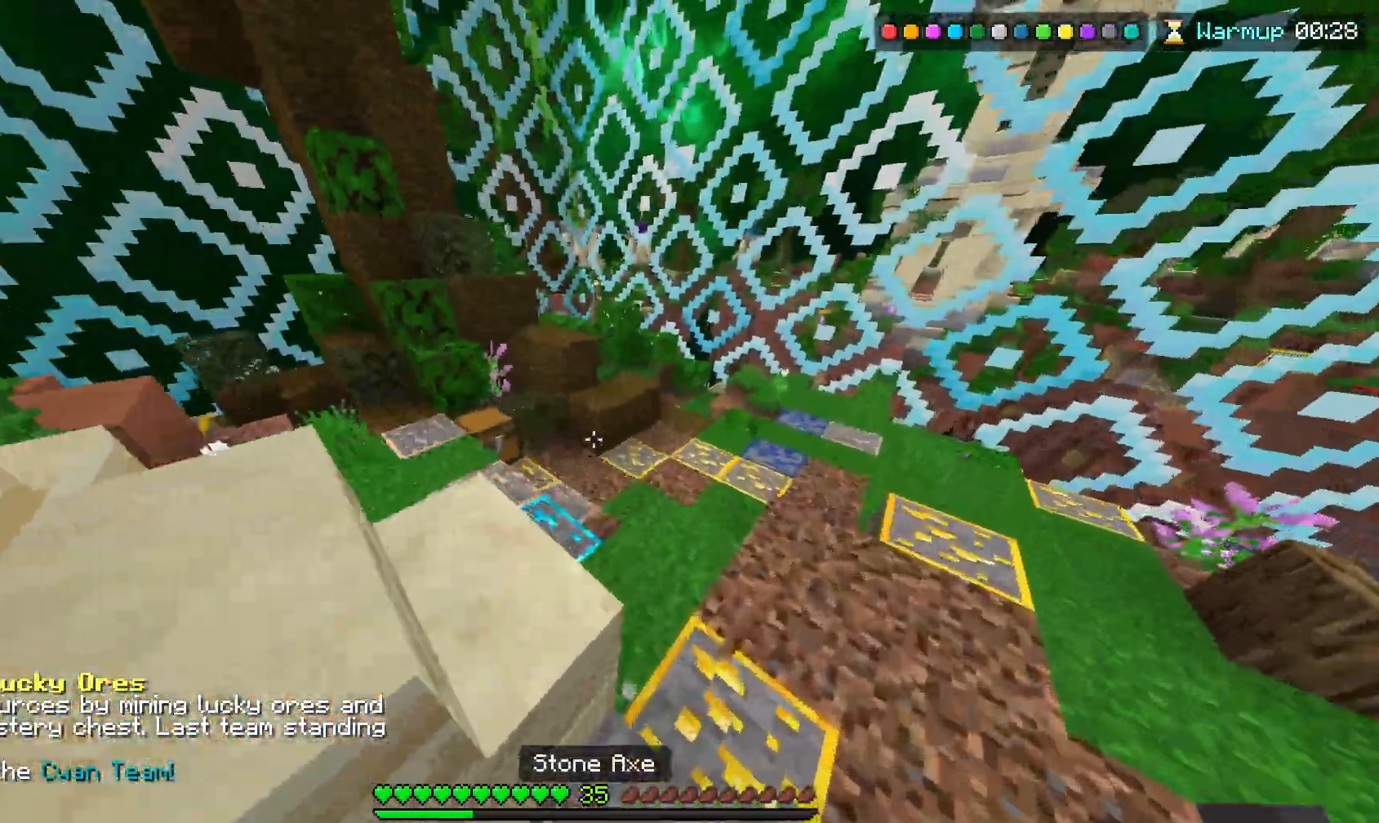
{"keys": [], "mouse": ["left"], "events": [[67, "d", "down"], [83, "mouse_left", "down"], [217, "w", "up"], [267, "d", "up"]]}
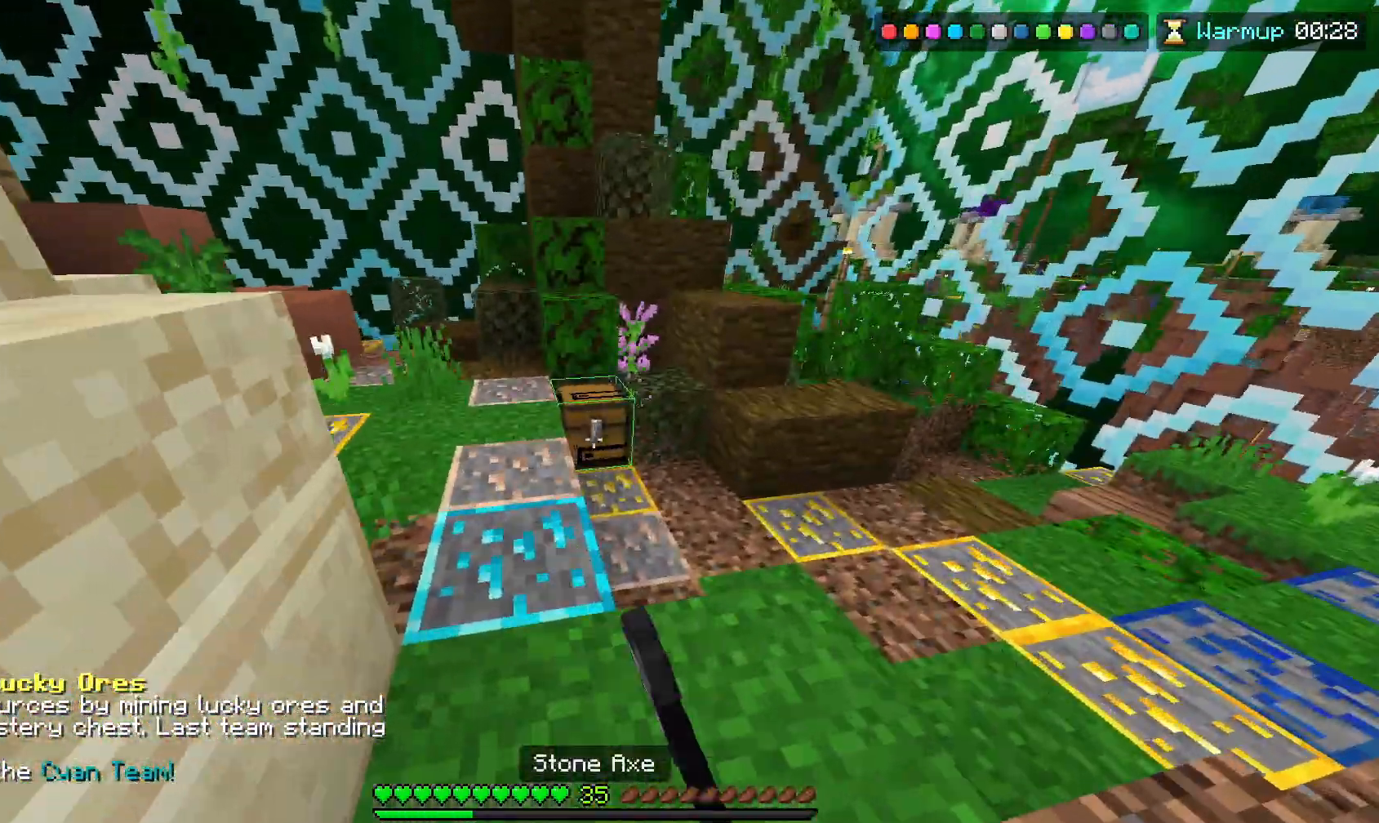
{"keys": ["w"], "mouse": ["left"], "events": [[150, "w", "down"]]}
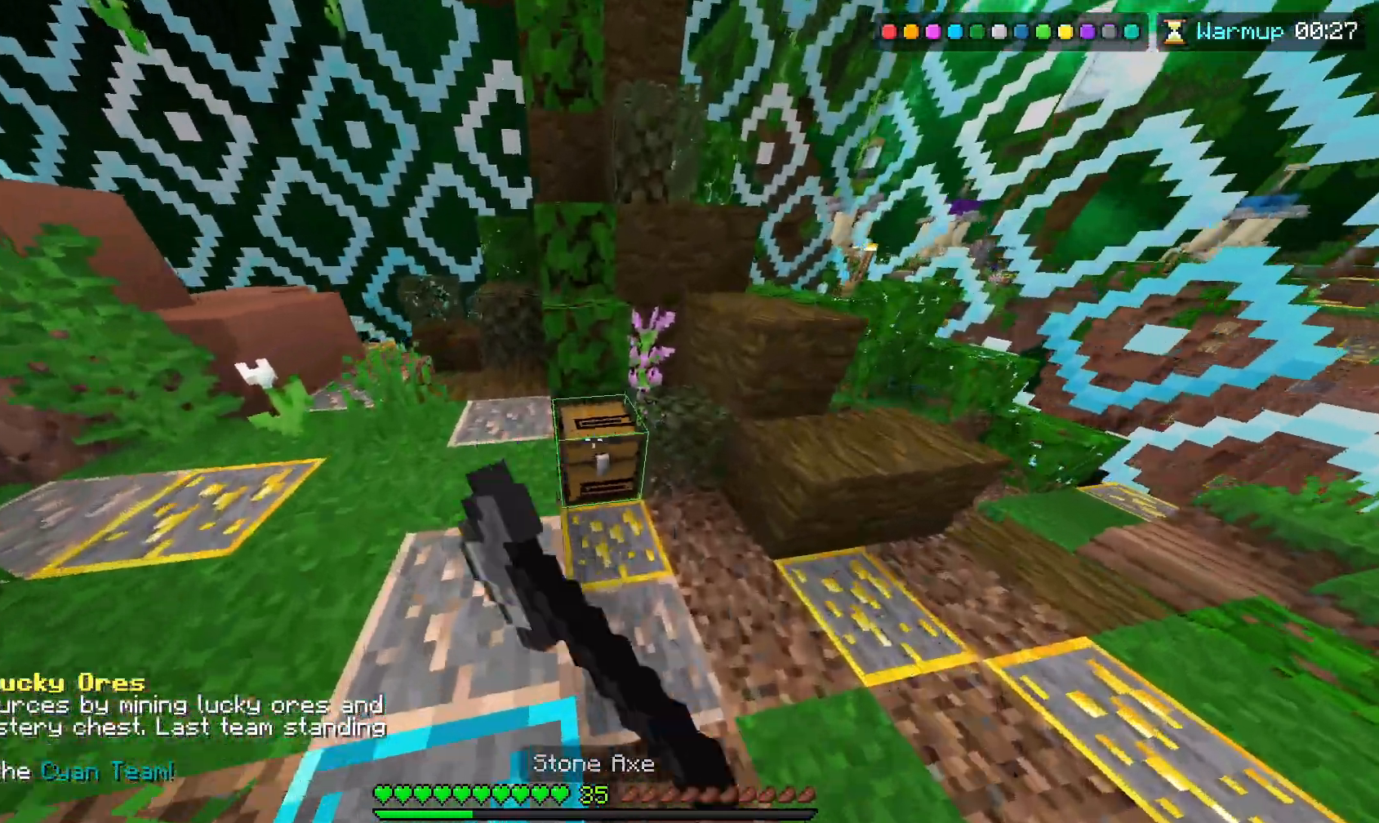
{"keys": ["d", "w"], "mouse": ["left"], "events": [[383, "d", "down"]]}
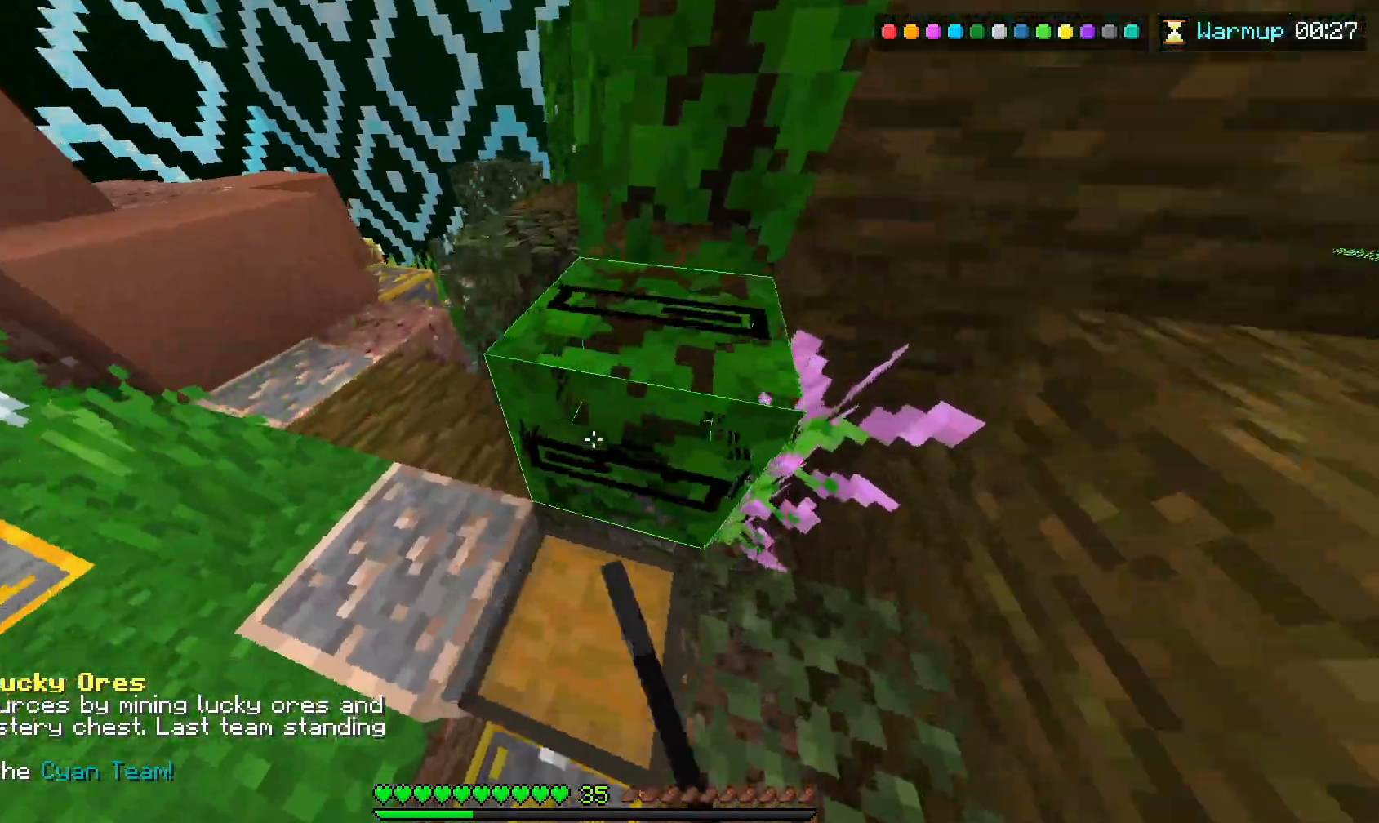
{"keys": [], "mouse": ["left"], "events": [[83, "w", "up"], [133, "d", "up"]]}
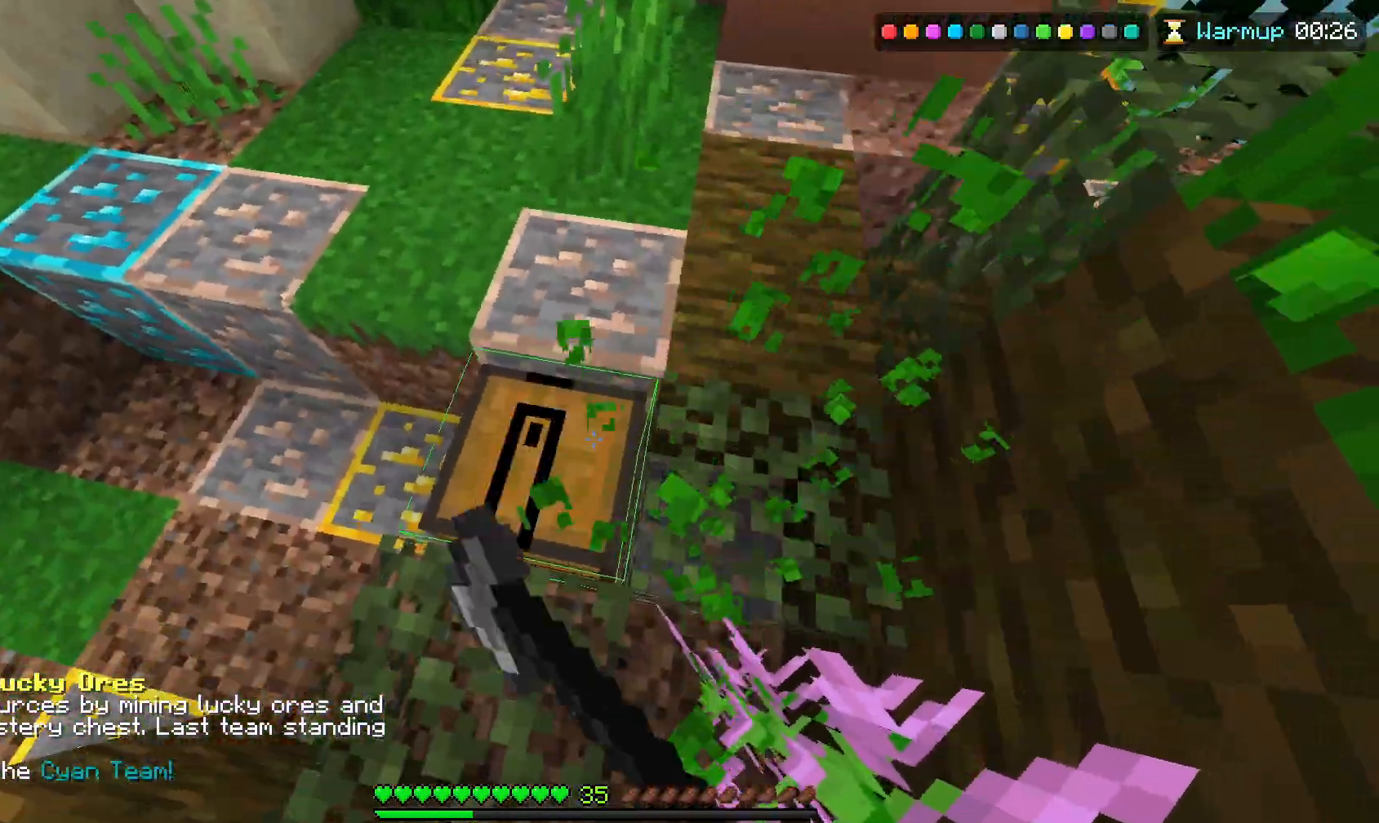
{"keys": [], "mouse": ["left"], "events": [[150, "w", "down"], [250, "w", "up"]]}
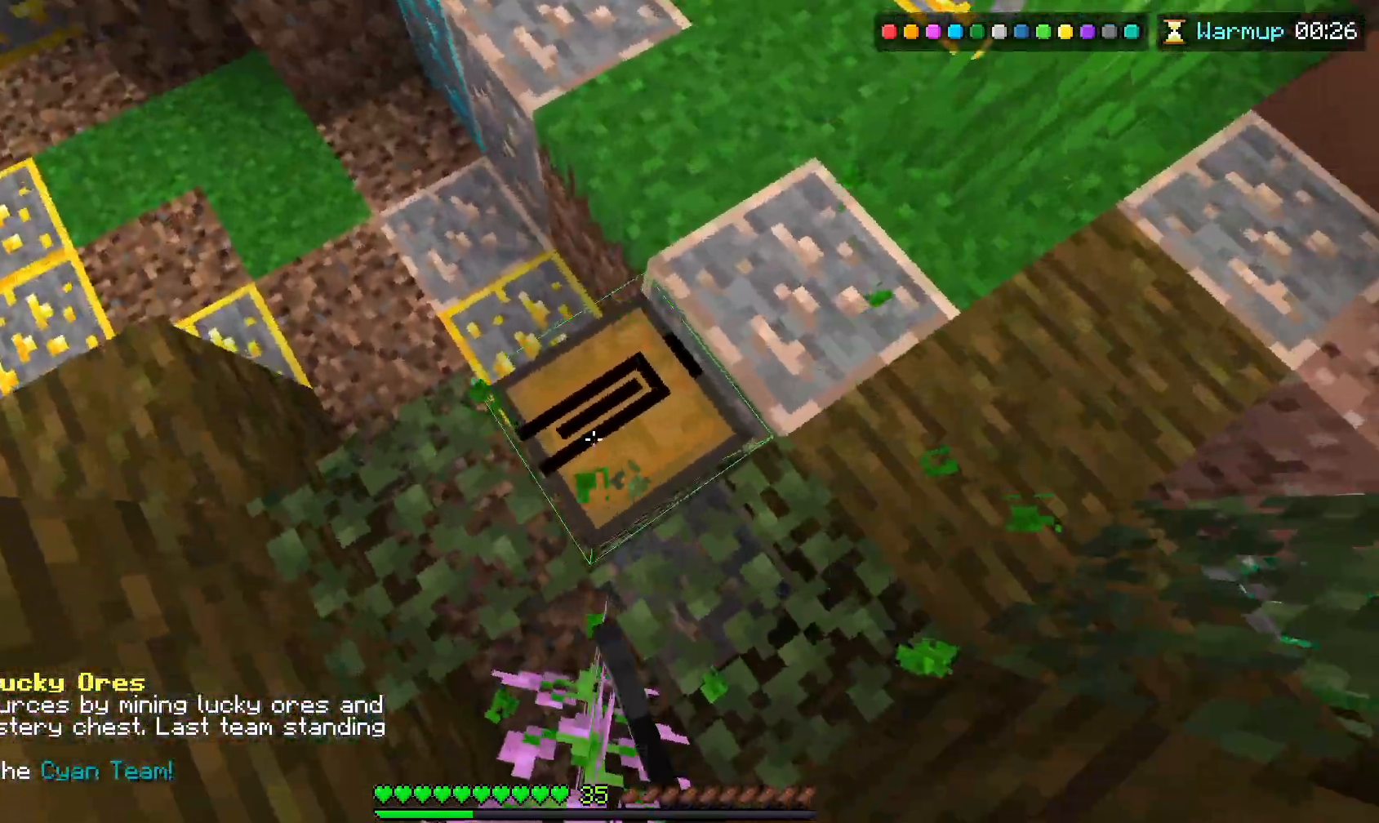
{"keys": [], "mouse": ["left"], "events": [[67, "w", "down"], [183, "w", "up"]]}
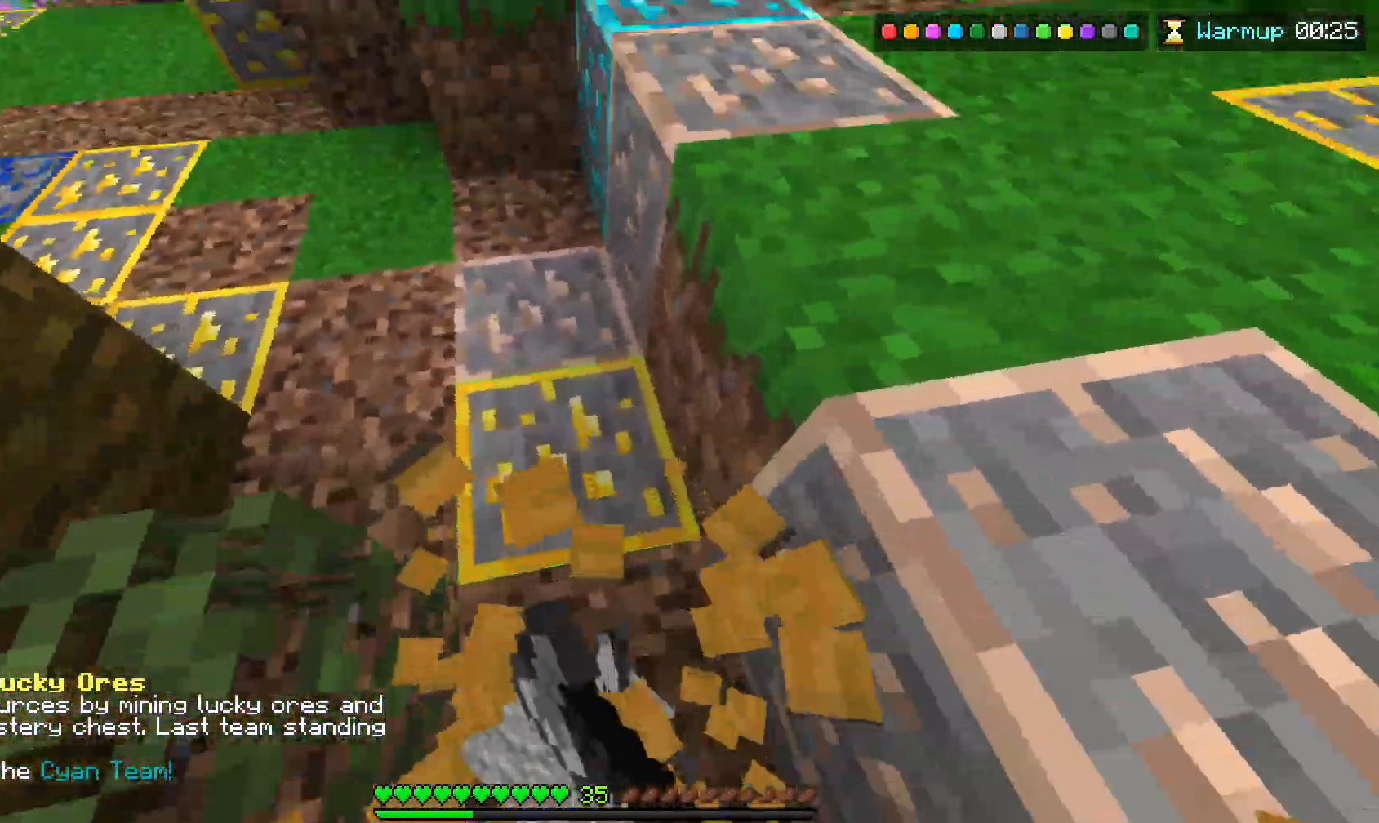
{"keys": ["a"], "mouse": ["left"], "events": [[217, "mouse_left", "up"], [283, "w", "down"], [300, "mouse_left", "down"], [350, "w", "up"], [500, "a", "down"]]}
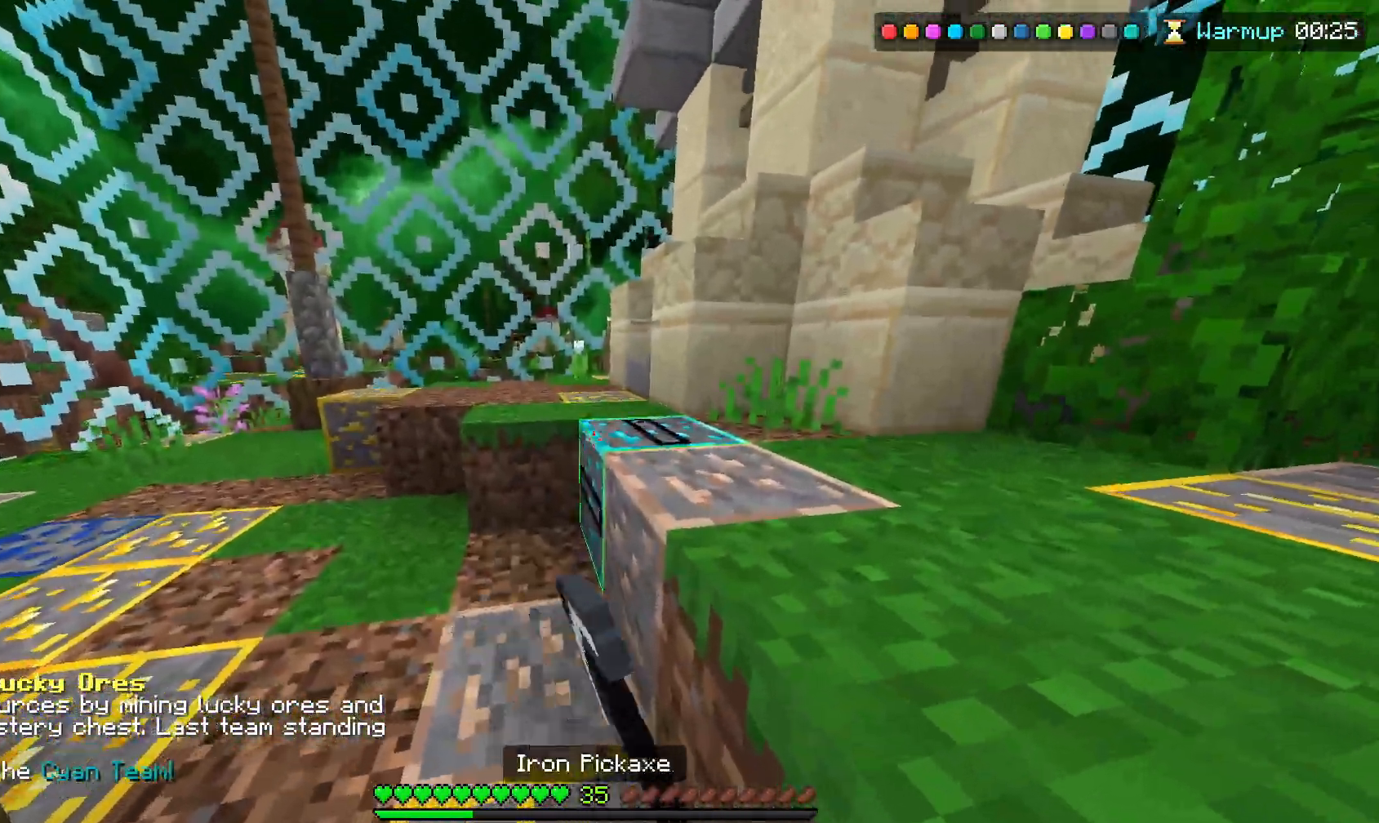
{"keys": [], "mouse": ["left"], "events": [[100, "a", "up"]]}
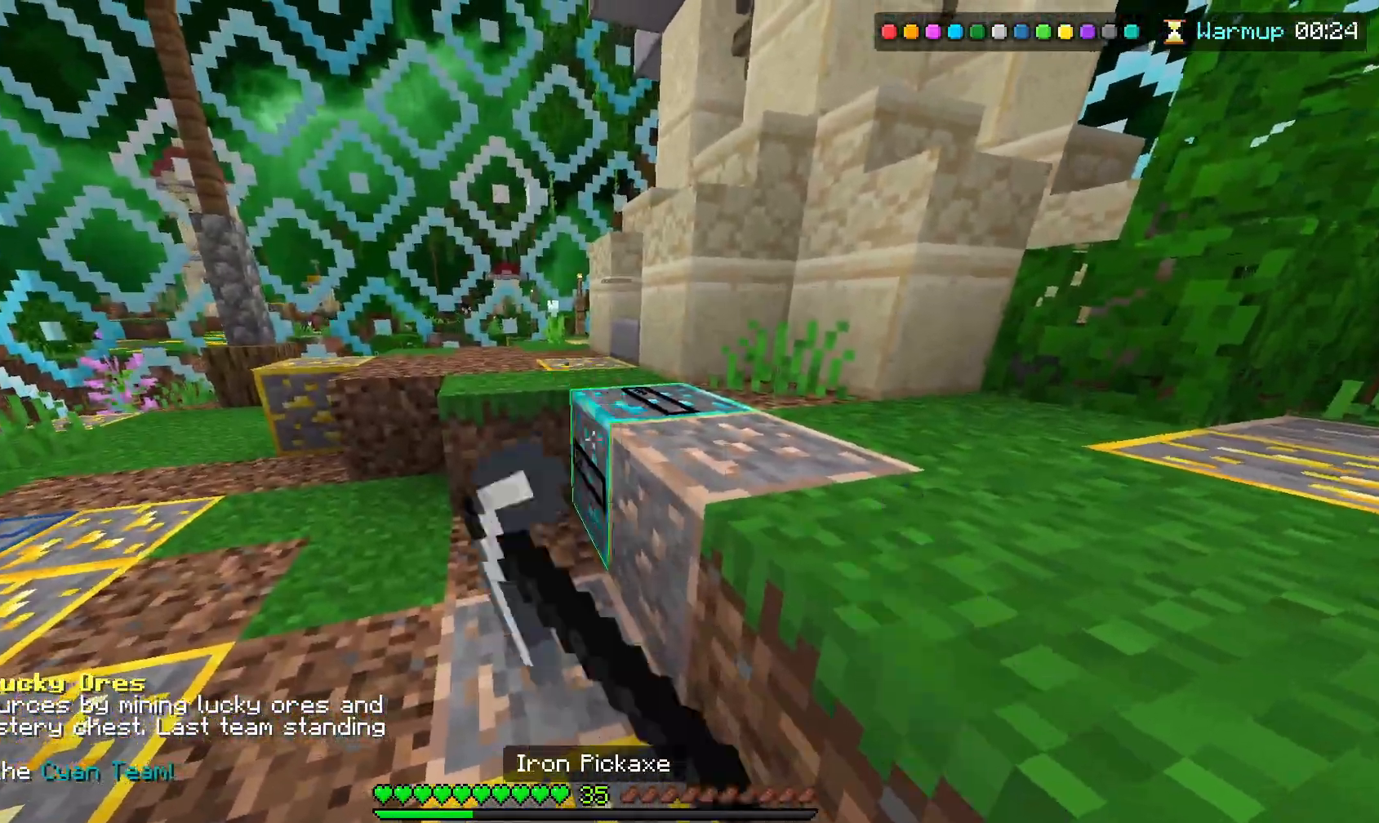
{"keys": ["w"], "mouse": ["left"], "events": [[233, "w", "down"]]}
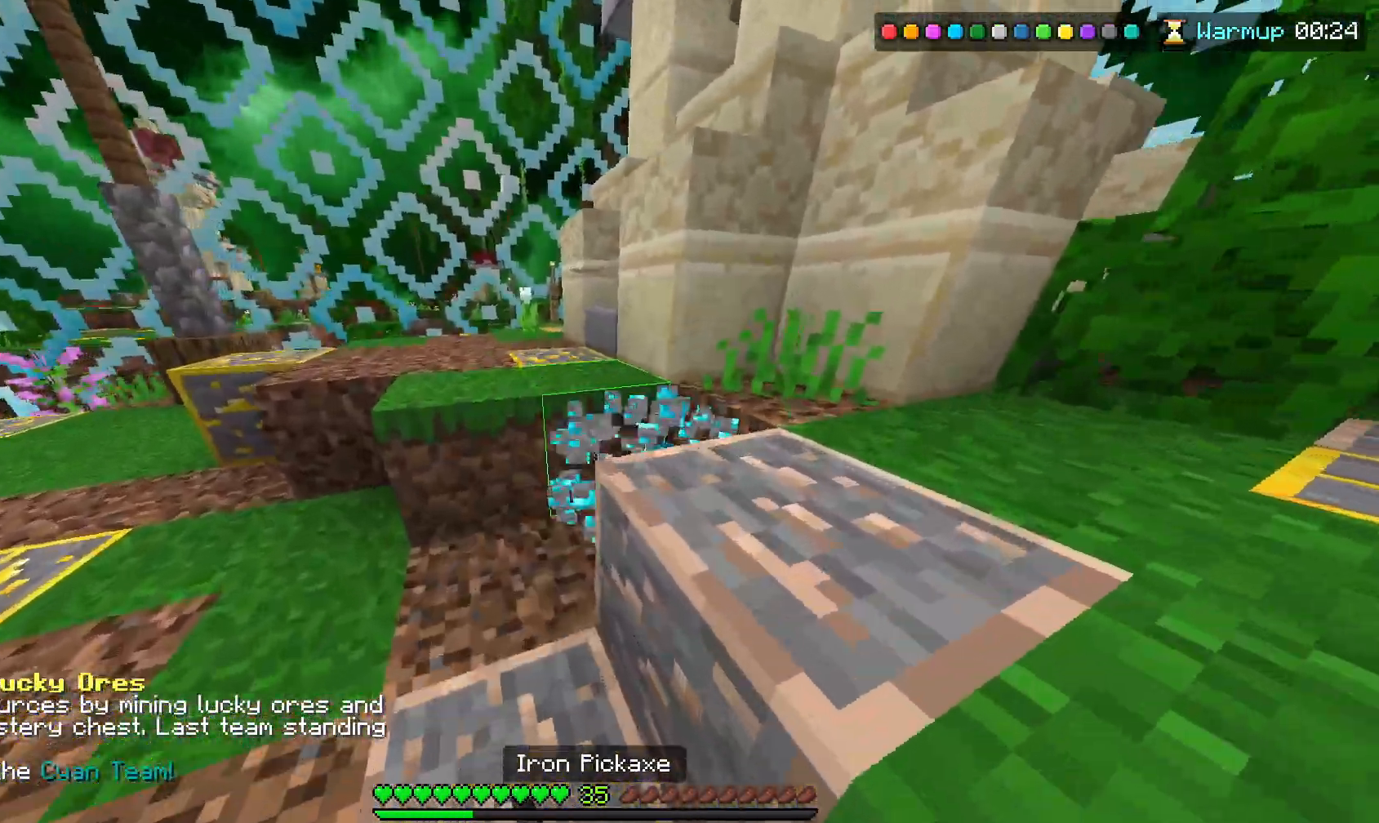
{"keys": ["d"], "mouse": [], "events": [[50, "a", "down"], [250, "a", "up"], [300, "mouse_right", "down"], [333, "mouse_left", "up"], [367, "d", "down"], [383, "w", "up"], [483, "mouse_right", "up"]]}
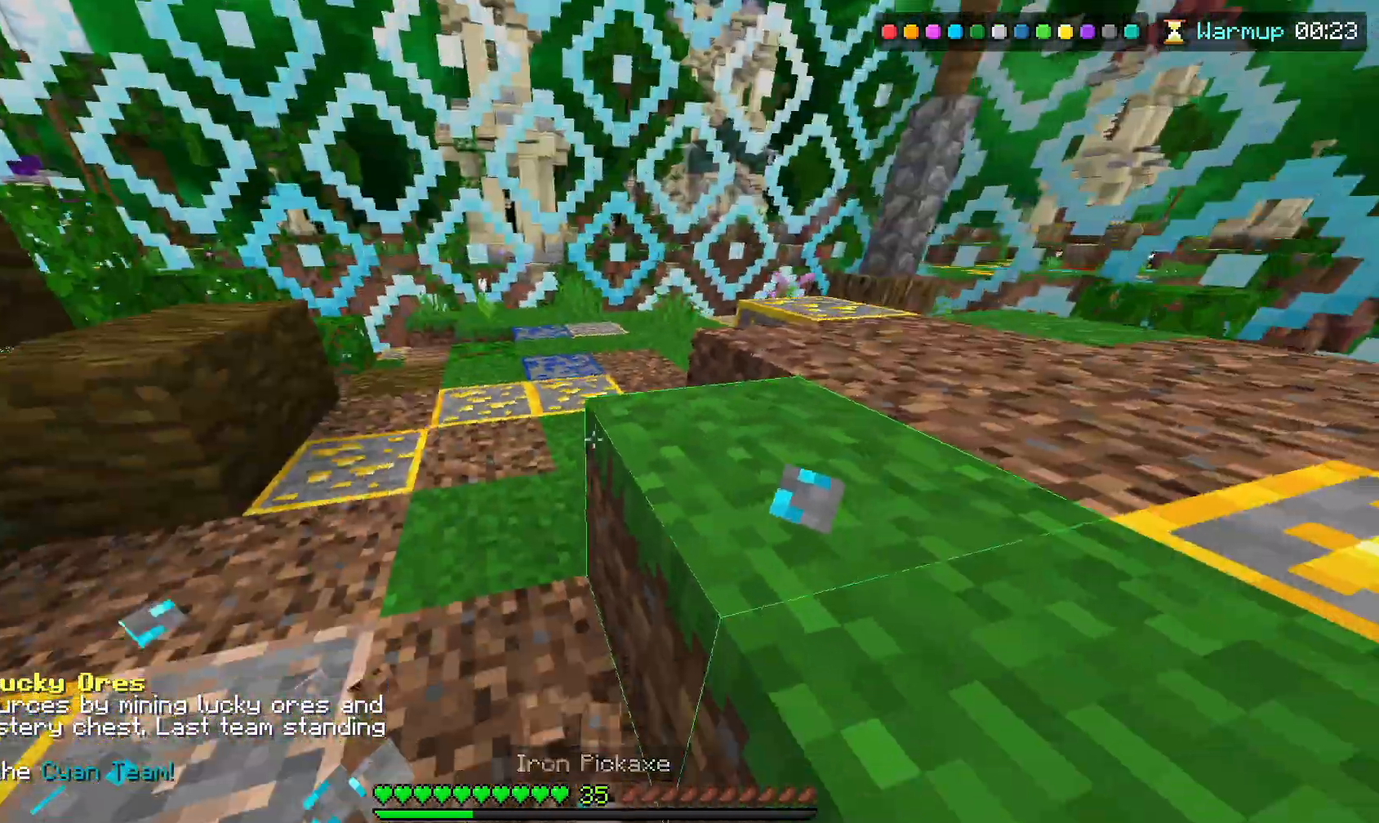
{"keys": ["w"], "mouse": [], "events": [[33, "d", "up"], [83, "s", "down"], [200, "s", "up"], [350, "w", "down"]]}
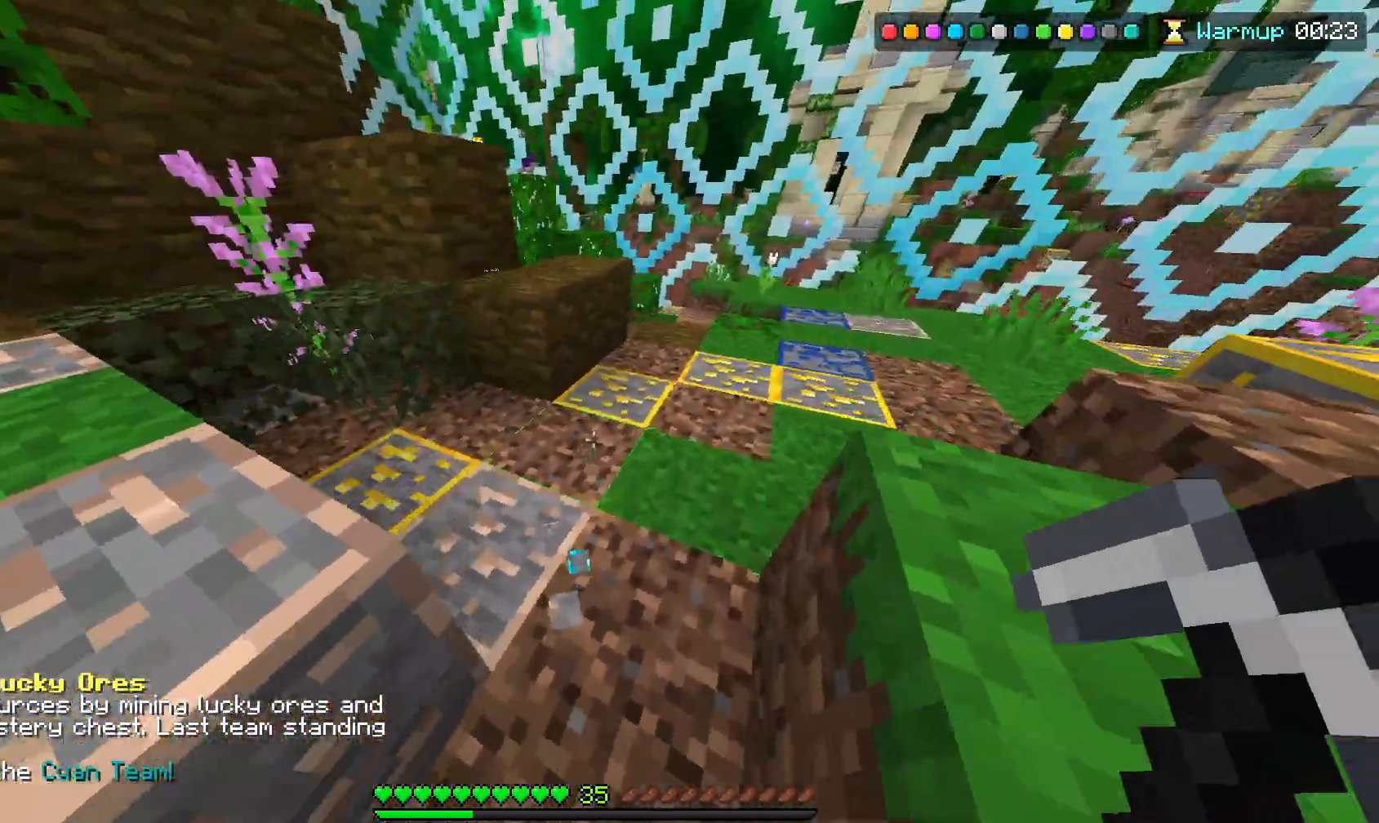
{"keys": ["space", "w"], "mouse": [], "events": [[67, "space", "down"], [200, "mouse_right", "down"], [233, "mouse_right", "up"], [250, "mouse_right", "down"], [283, "mouse_right", "up"], [300, "mouse_right", "down"], [483, "mouse_right", "up"]]}
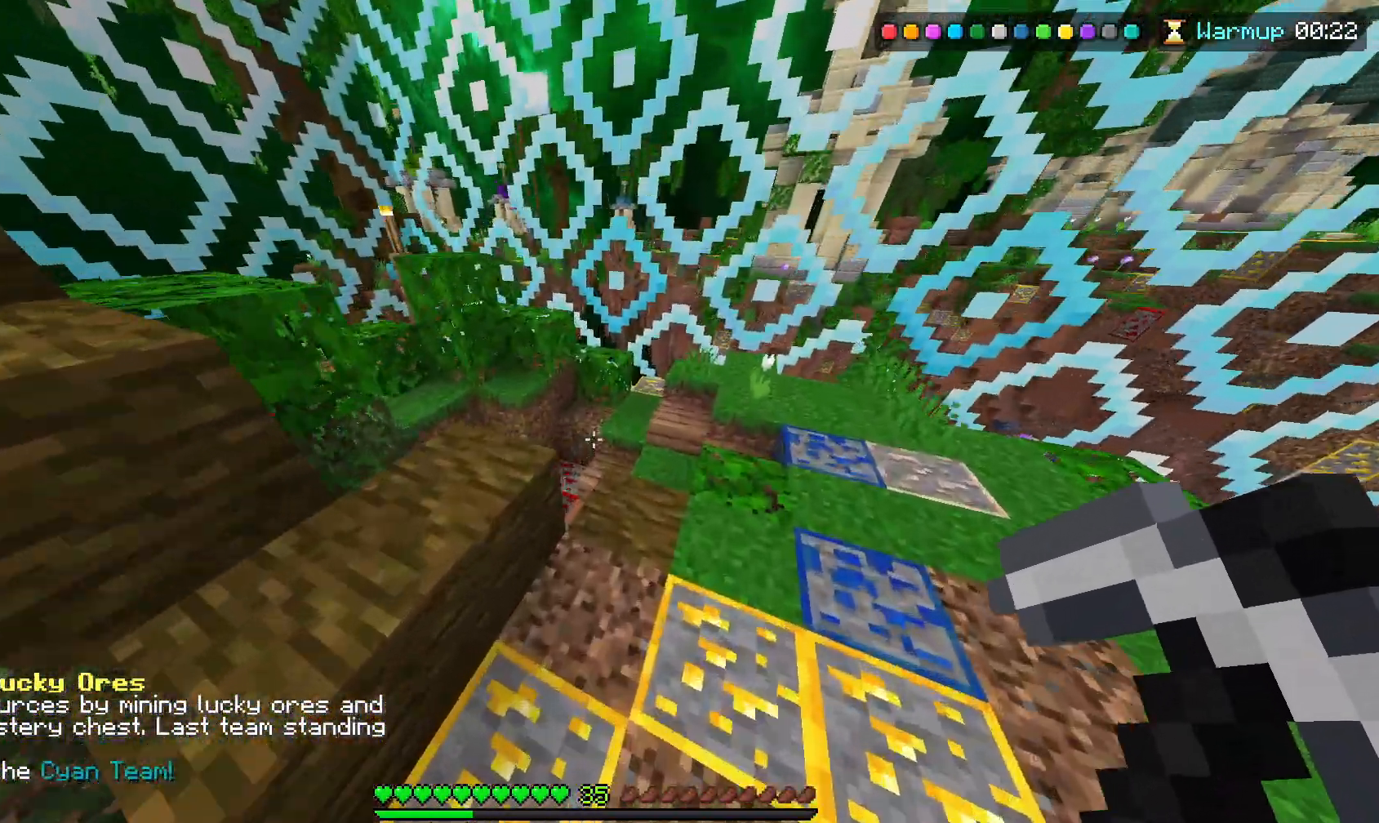
{"keys": ["a", "w"], "mouse": [], "events": [[250, "space", "up"], [317, "a", "down"]]}
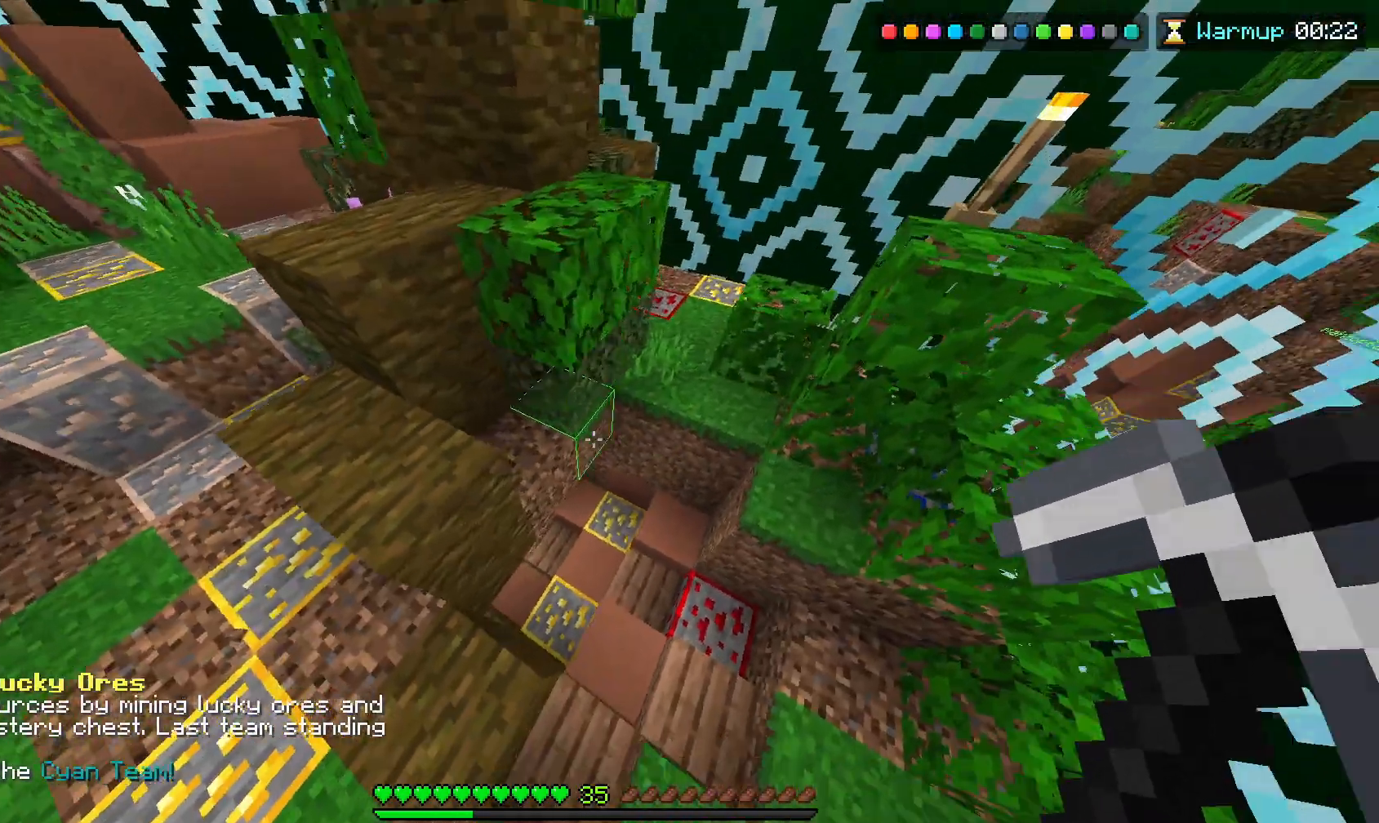
{"keys": [], "mouse": ["left"], "events": [[233, "mouse_left", "down"], [233, "w", "up"], [383, "a", "up"]]}
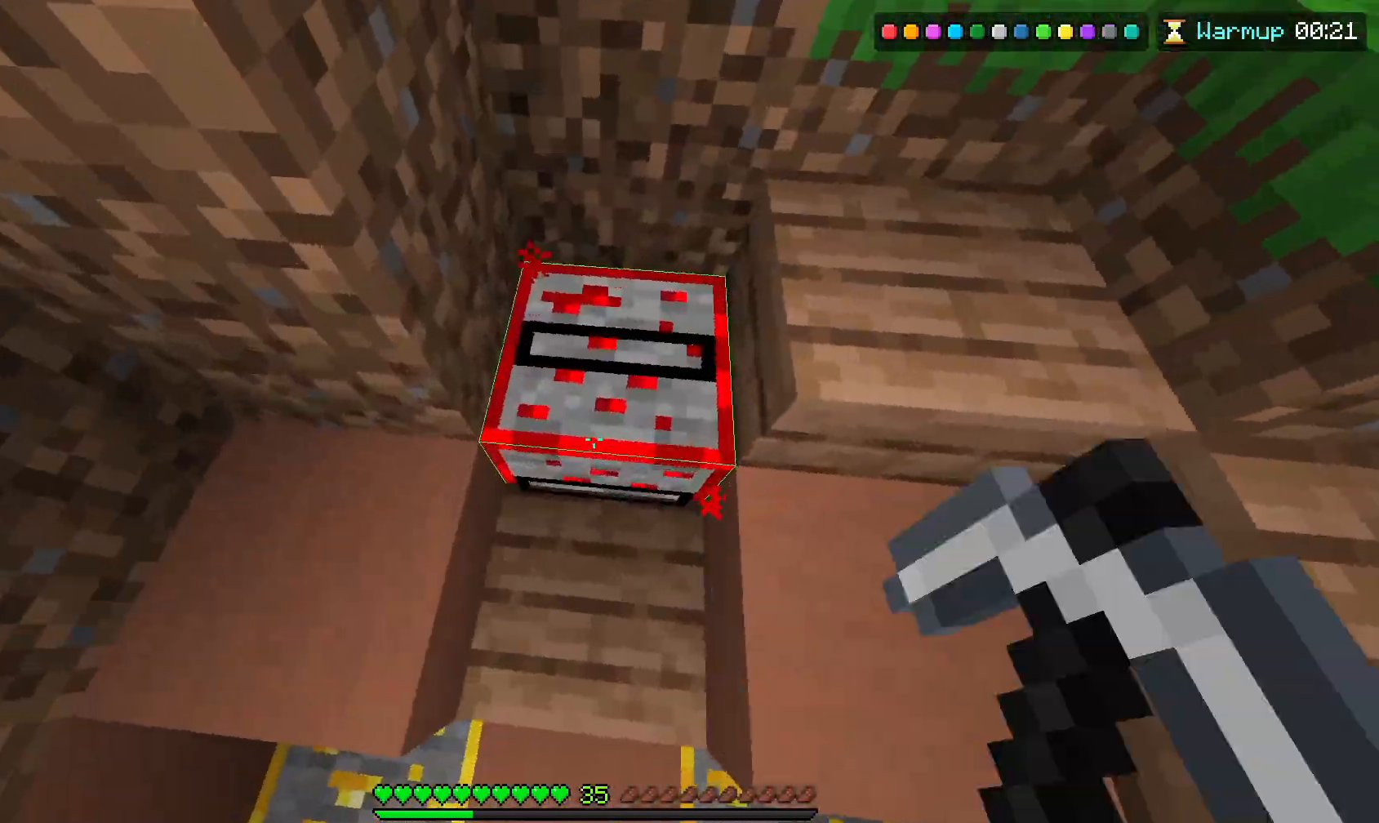
{"keys": [], "mouse": ["left"], "events": []}